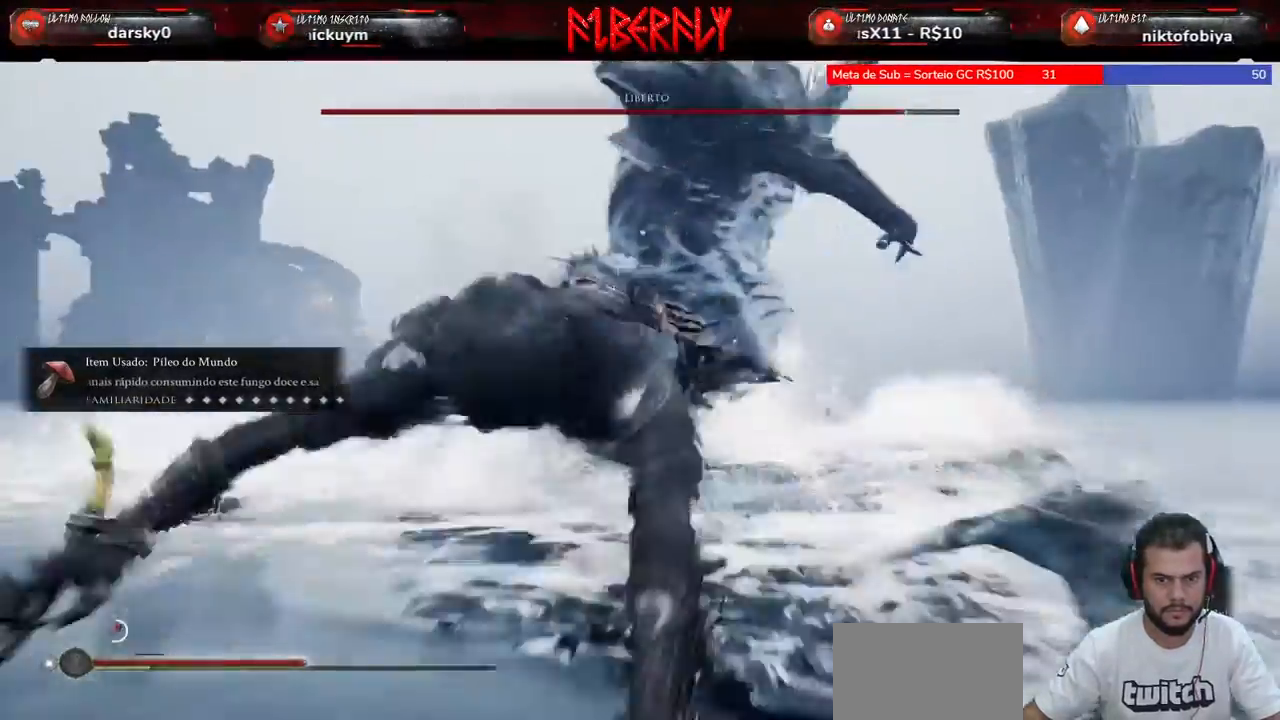
Gameplay with keyboard and mouse; each line is a JSON object with the keys and mouse buttons held at the frame after it. "events" lists presses ("down") and releases ("up") of "1", "2", "3", "4", "5", "a", "alt", "c", "caps_lock", "ctrl", "d", "e", "f", "g", "q", "r", "s", "shift", "space", "t", "tab", "v", "w", "x", "z", "mouse_left", "mouse_wheel" and "mouse_right" between this image and that frame as [ms after this image, input, new state], when the widget could be followed in between. "mouse_left", "mouse_wheel", "mouse_right" = the "left", "wheel", "right" buttons of the "mouse" list. No other keys are recorded. "wheel" means that the mouse wheel is clicked or scrolled. "mouse_move" is the direction in which the mouse moves at that frame (one of eight, or "still"), when it could be read.
{"keys": ["s"], "mouse": [], "mouse_move": "still", "events": [[33, "space", "down"], [167, "space", "up"], [233, "space", "down"], [333, "space", "up"]]}
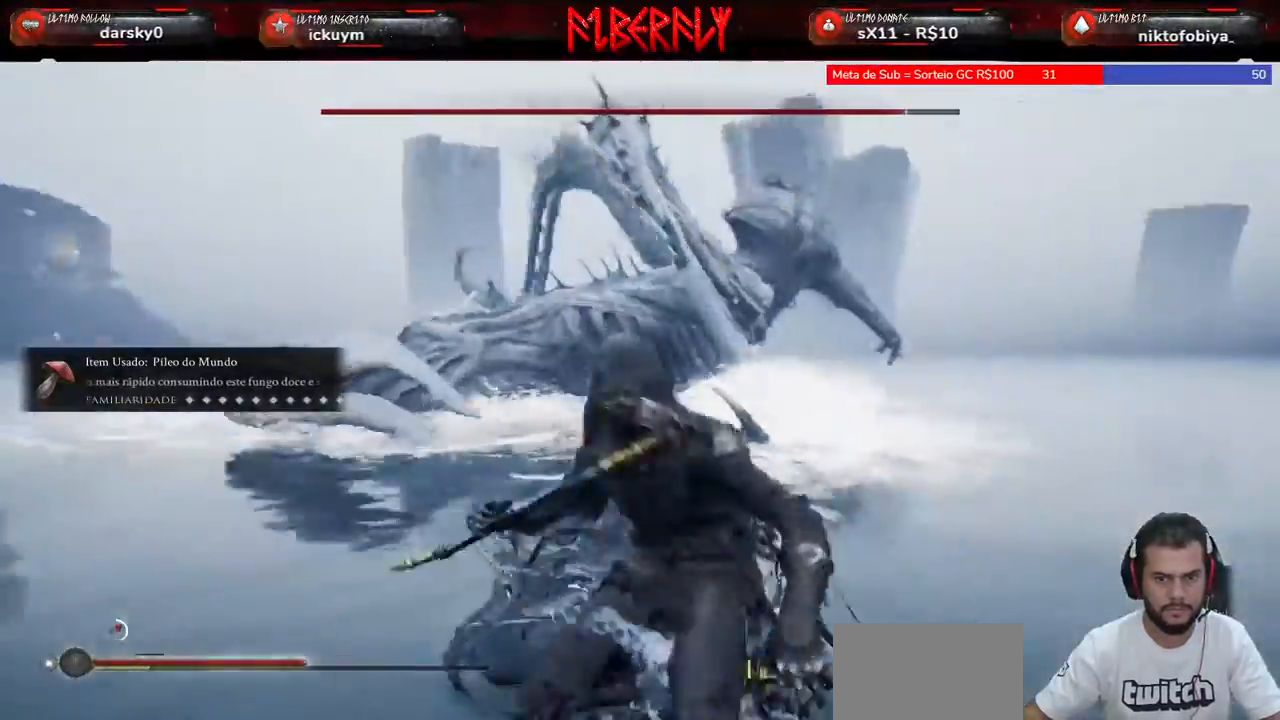
{"keys": ["s"], "mouse": [], "mouse_move": "still", "events": []}
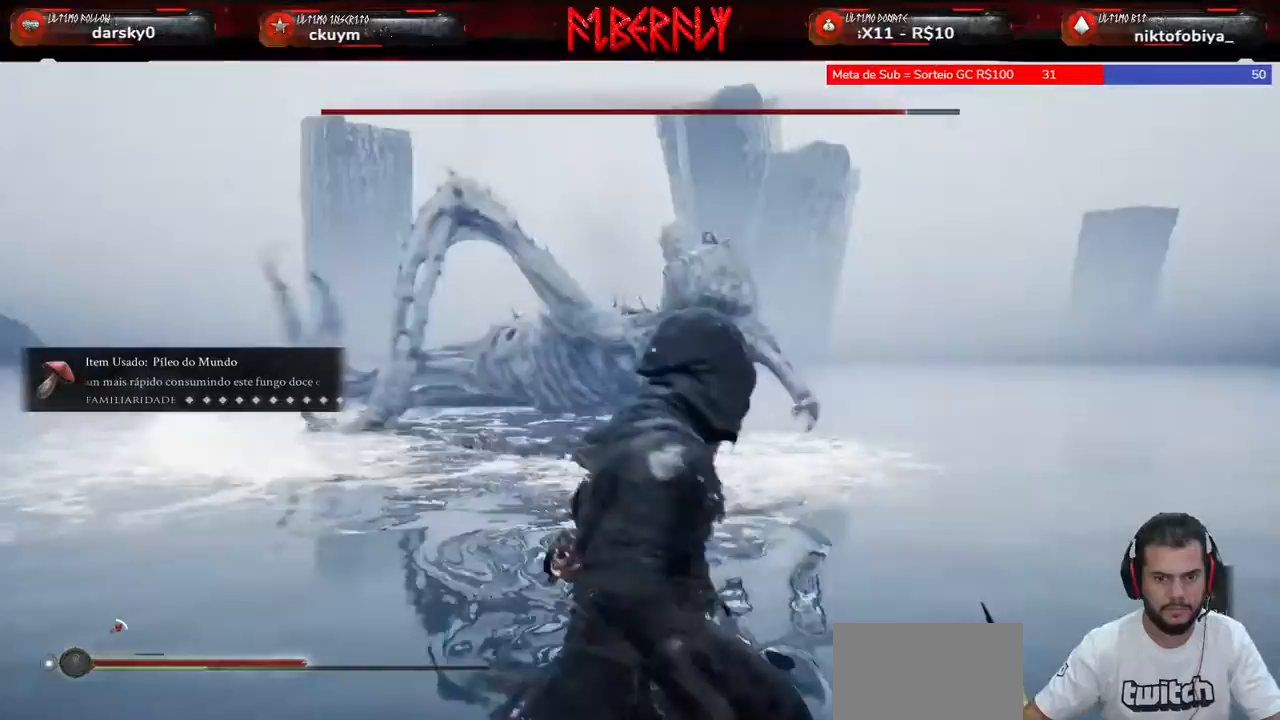
{"keys": ["d"], "mouse": [], "mouse_move": "still", "events": [[167, "d", "down"], [333, "s", "up"]]}
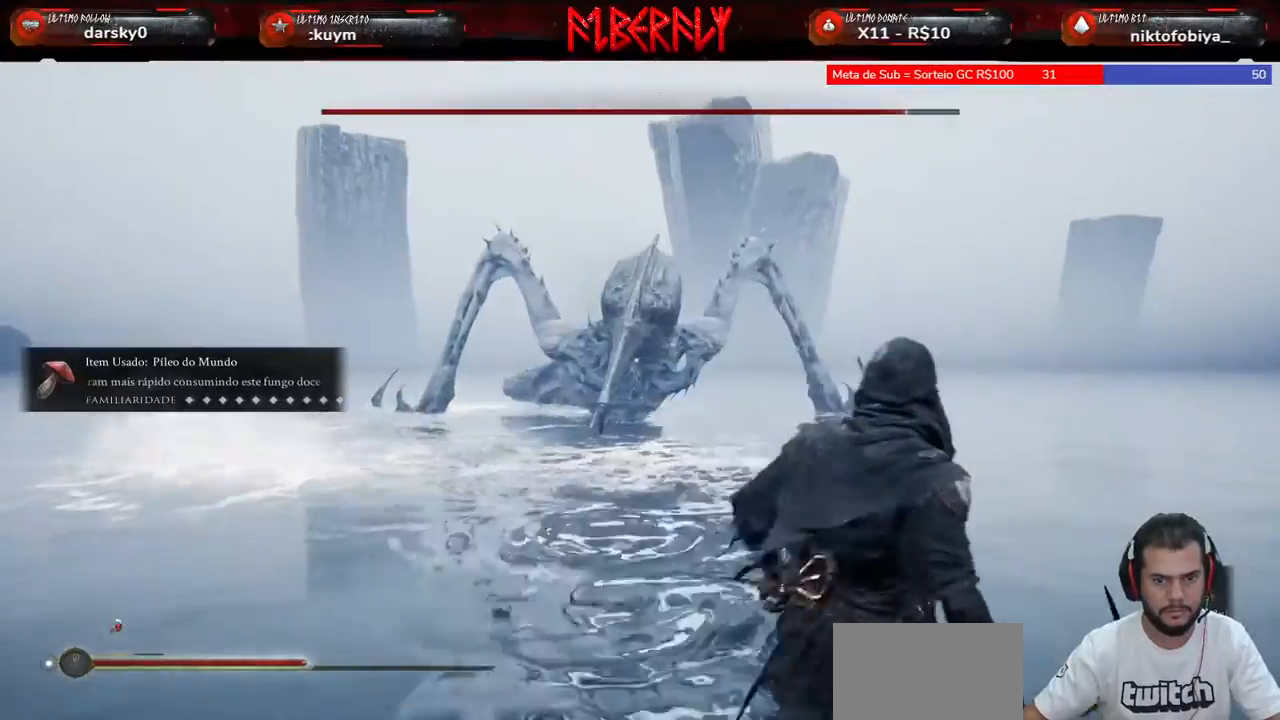
{"keys": ["d", "w"], "mouse": [], "mouse_move": "still", "events": [[233, "w", "down"]]}
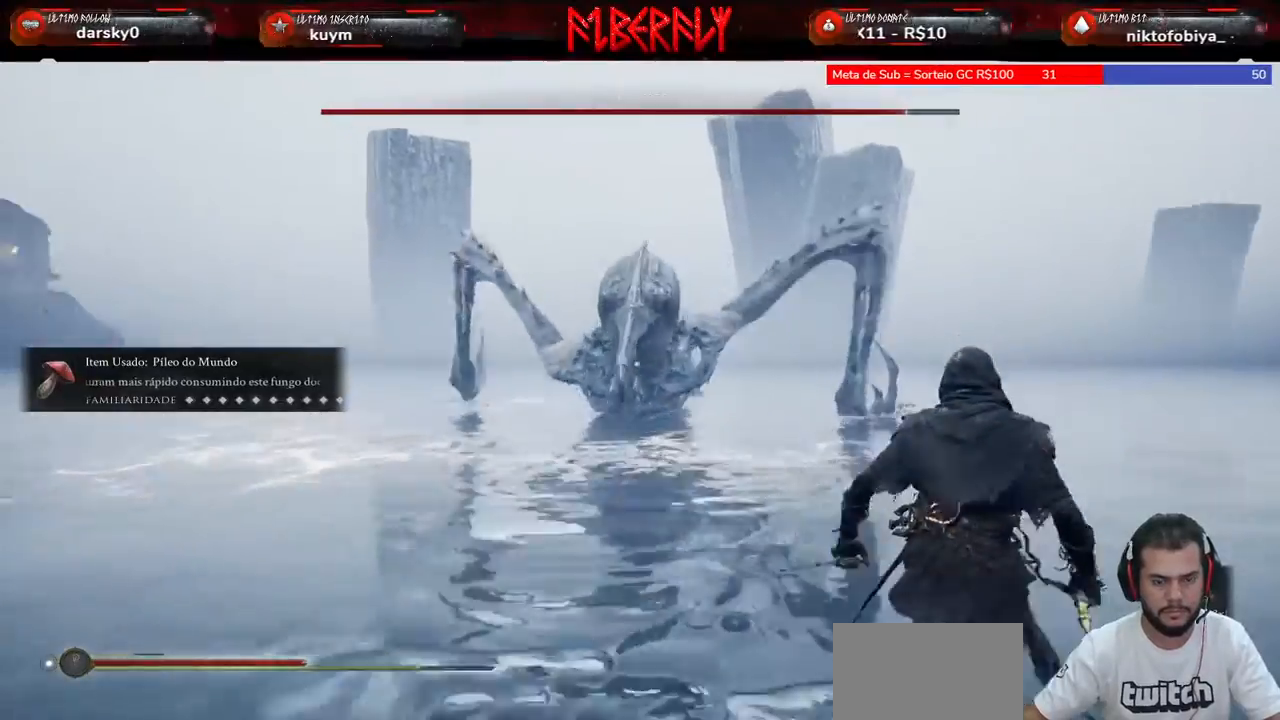
{"keys": ["d", "shift", "w"], "mouse": [], "mouse_move": "still", "events": [[467, "shift", "down"]]}
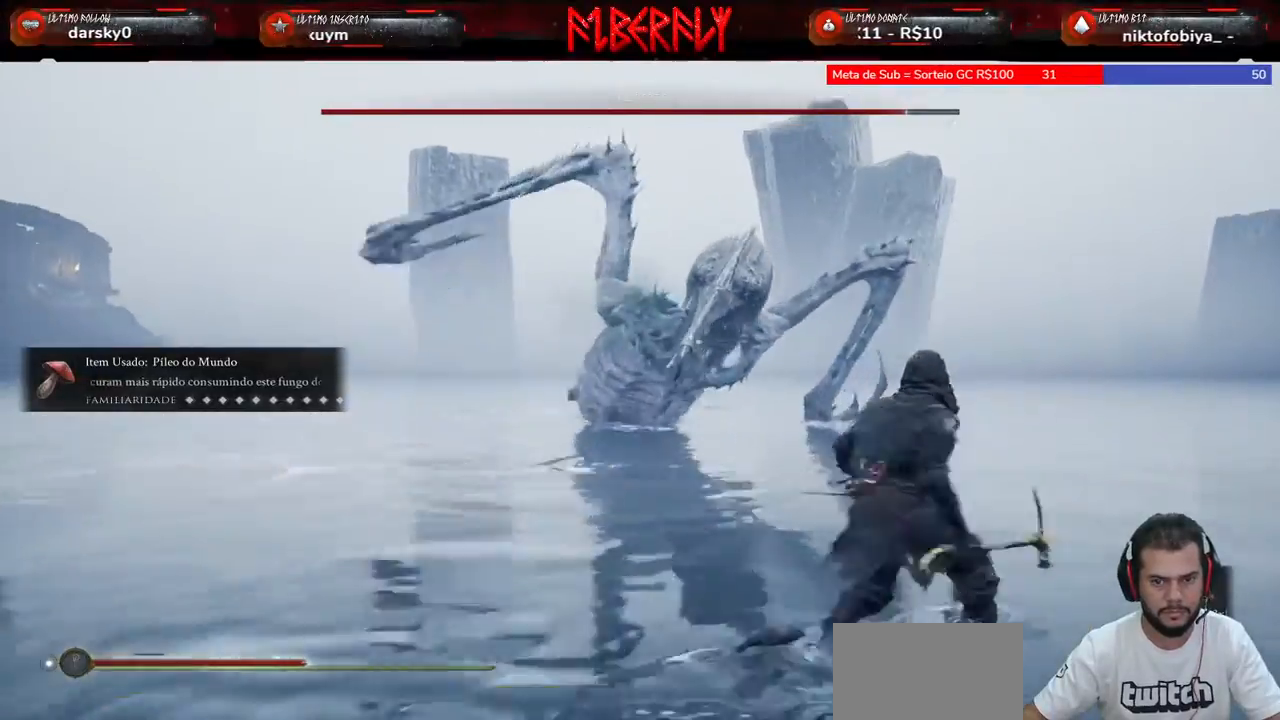
{"keys": ["shift", "w"], "mouse": [], "mouse_move": "still", "events": [[167, "d", "up"]]}
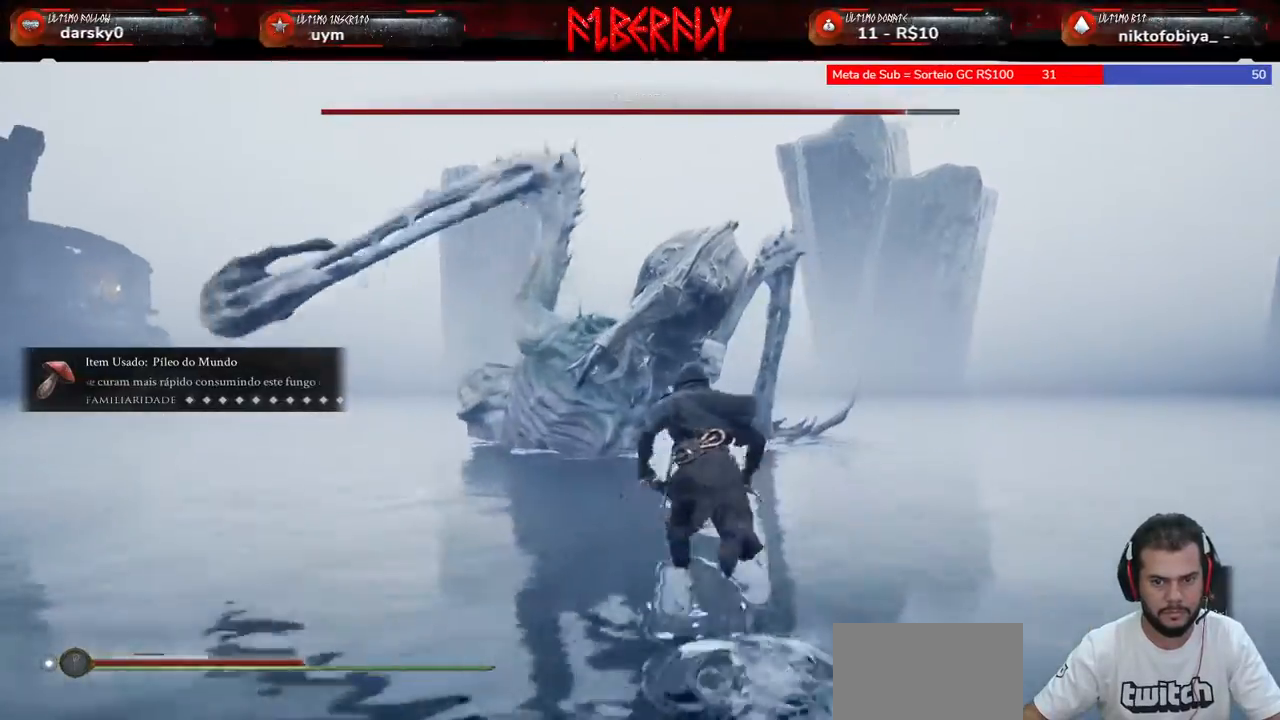
{"keys": ["shift", "w"], "mouse": [], "events": [[100, "mouse_right", "down"], [233, "mouse_right", "up"]]}
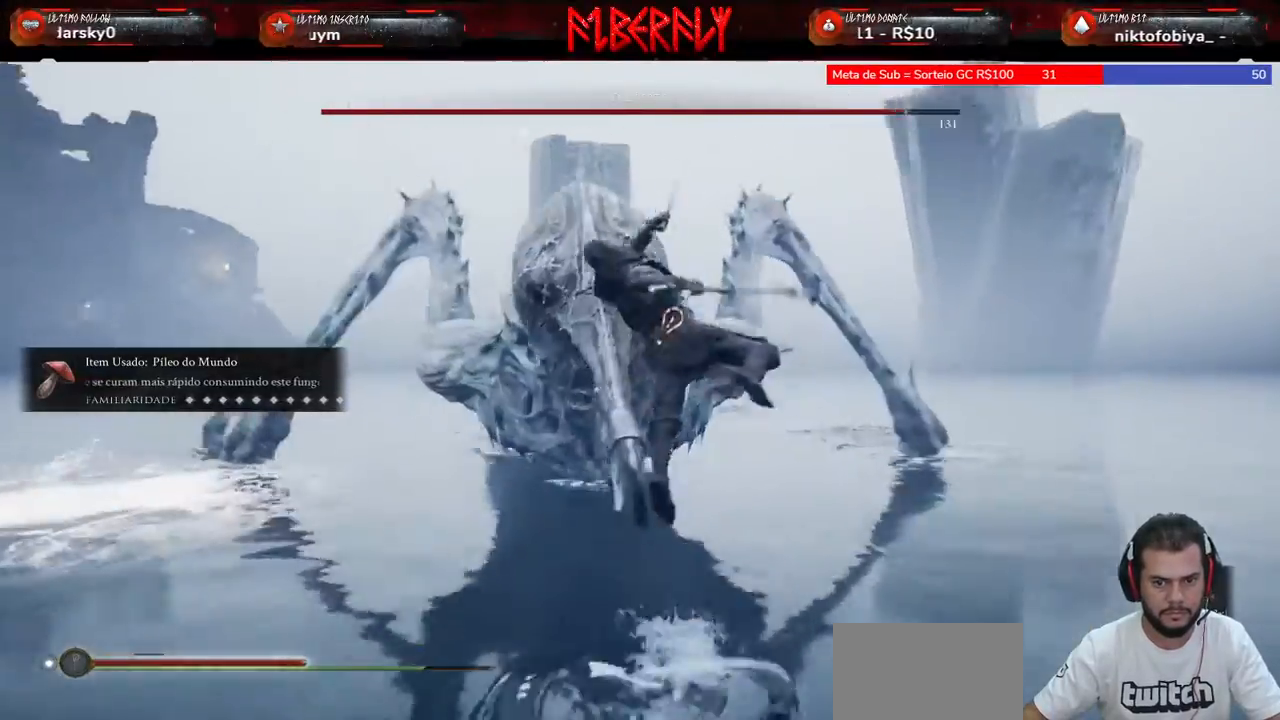
{"keys": [], "mouse": ["left"], "mouse_move": "still", "events": [[100, "shift", "up"], [200, "mouse_left", "down"], [300, "mouse_left", "up"], [300, "w", "up"], [433, "mouse_left", "down"]]}
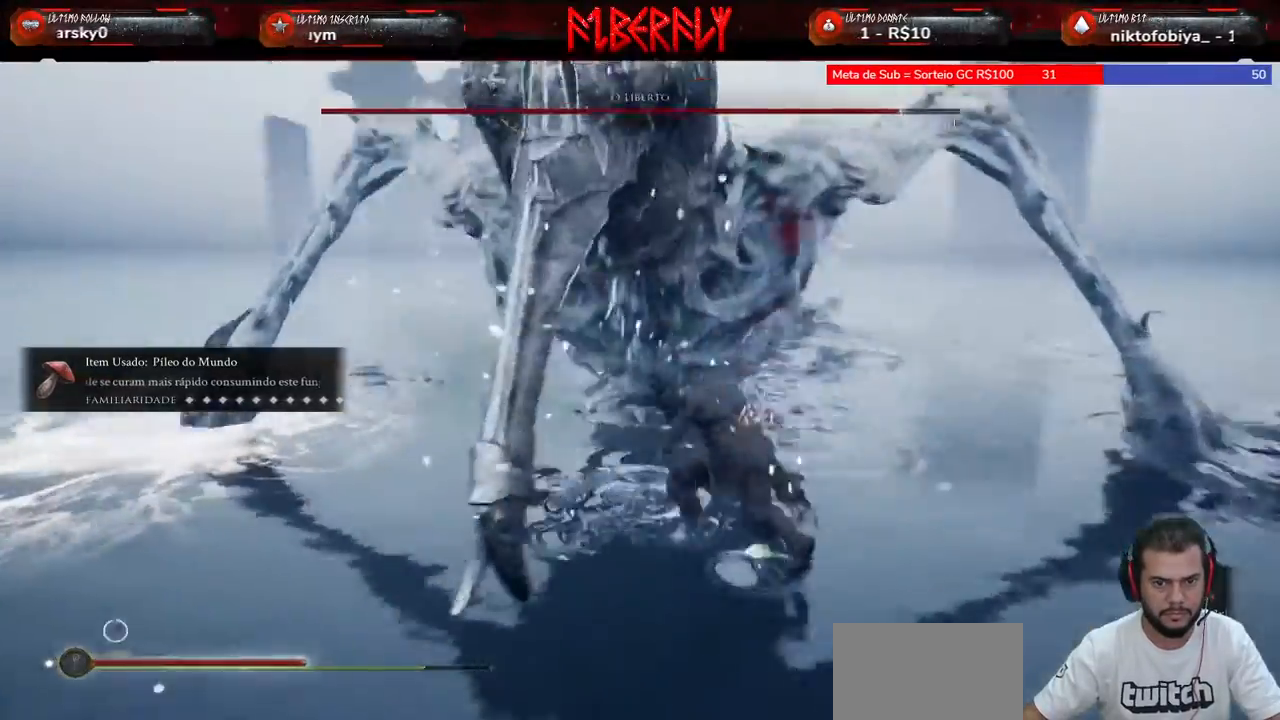
{"keys": [], "mouse": ["left"], "mouse_move": "still", "events": [[33, "mouse_left", "up"], [100, "mouse_left", "down"], [167, "mouse_left", "up"], [300, "mouse_left", "down"], [333, "mouse_left", "up"], [500, "mouse_left", "down"]]}
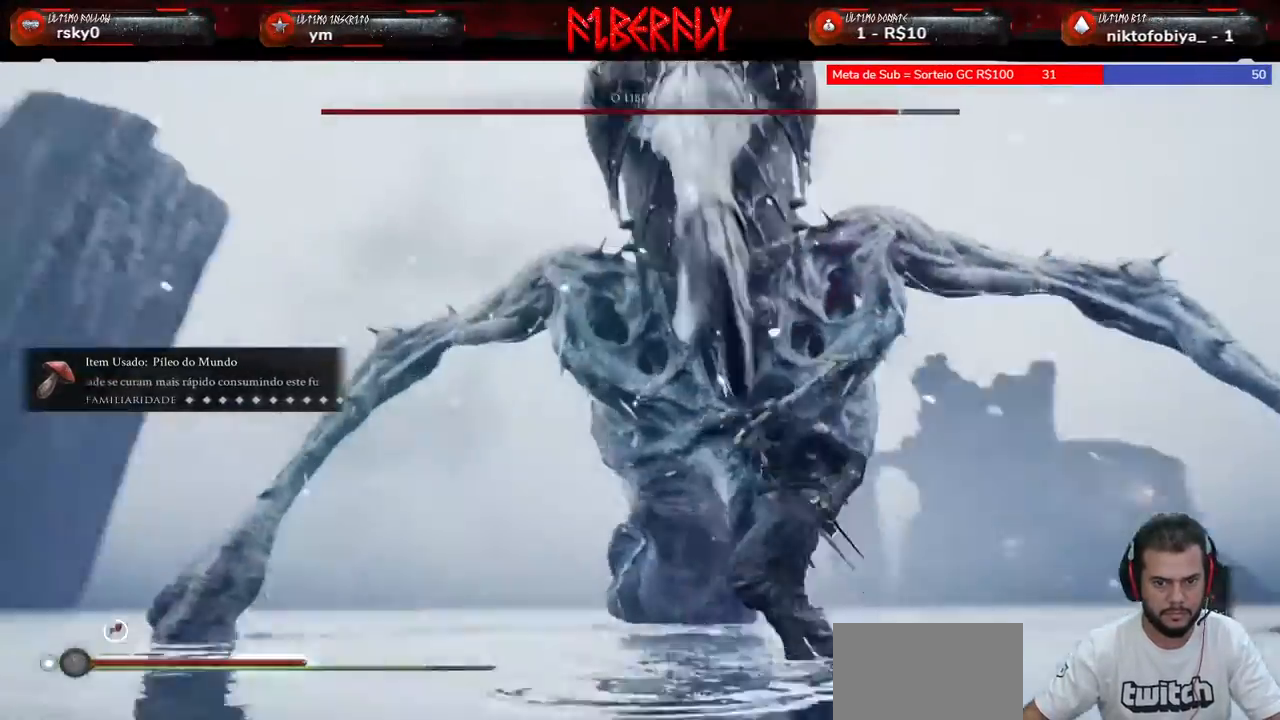
{"keys": [], "mouse": [], "mouse_move": "still", "events": [[33, "mouse_left", "up"], [133, "mouse_left", "down"], [167, "mouse_left", "up"], [267, "mouse_left", "down"], [333, "mouse_left", "up"], [433, "mouse_left", "down"], [500, "mouse_left", "up"]]}
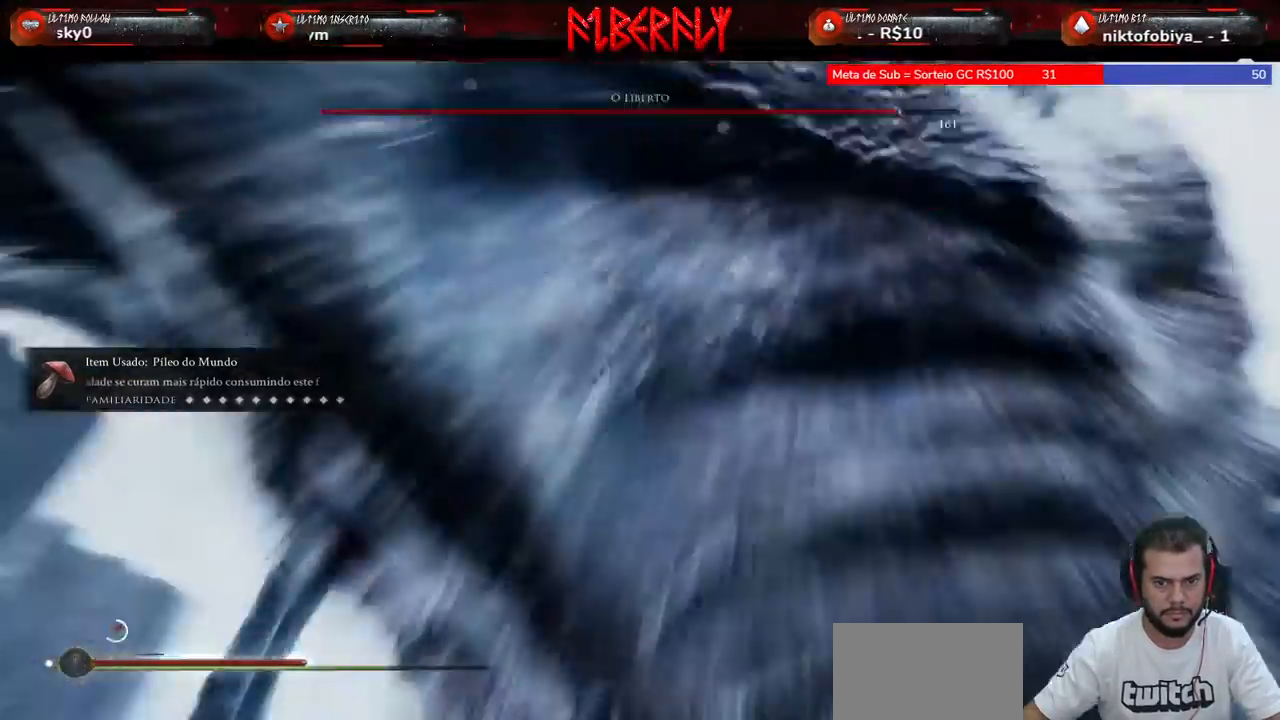
{"keys": [], "mouse": [], "mouse_move": "still", "events": [[100, "mouse_left", "down"], [200, "mouse_left", "up"], [300, "mouse_left", "down"], [333, "mouse_left", "up"]]}
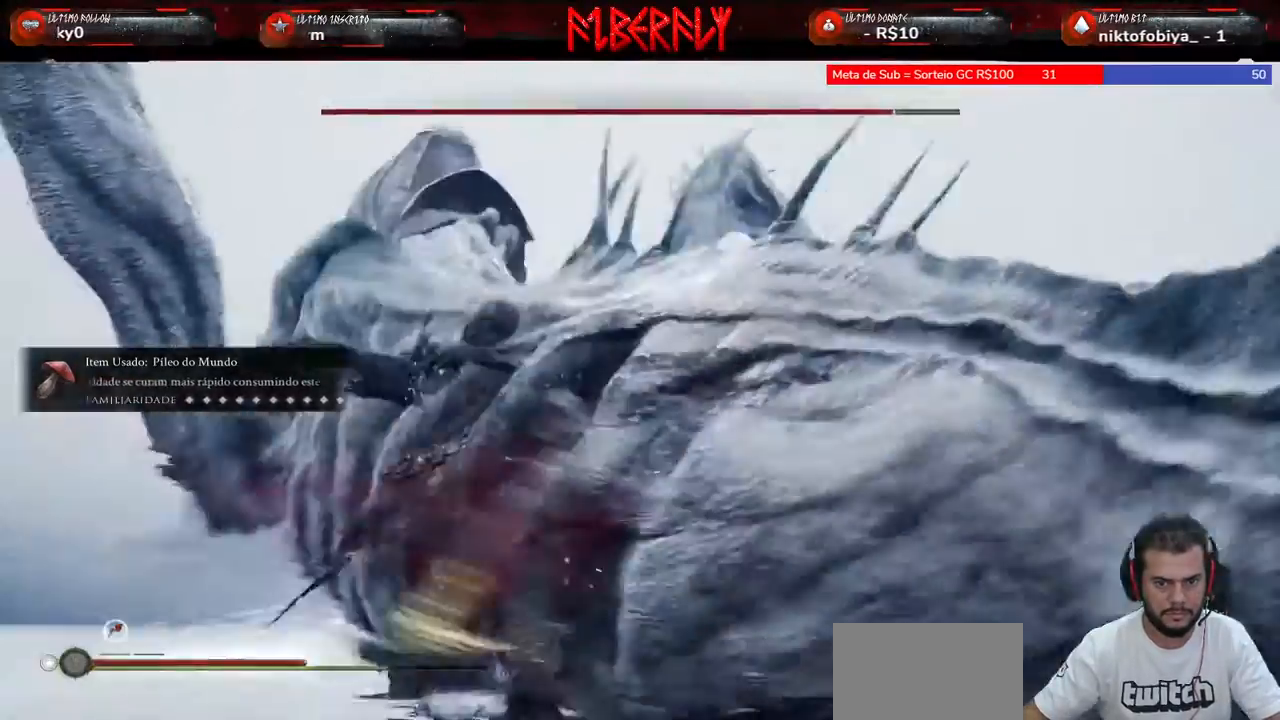
{"keys": [], "mouse": [], "mouse_move": "still", "events": [[67, "mouse_left", "down"], [100, "mouse_left", "up"], [333, "mouse_left", "down"], [433, "mouse_left", "up"]]}
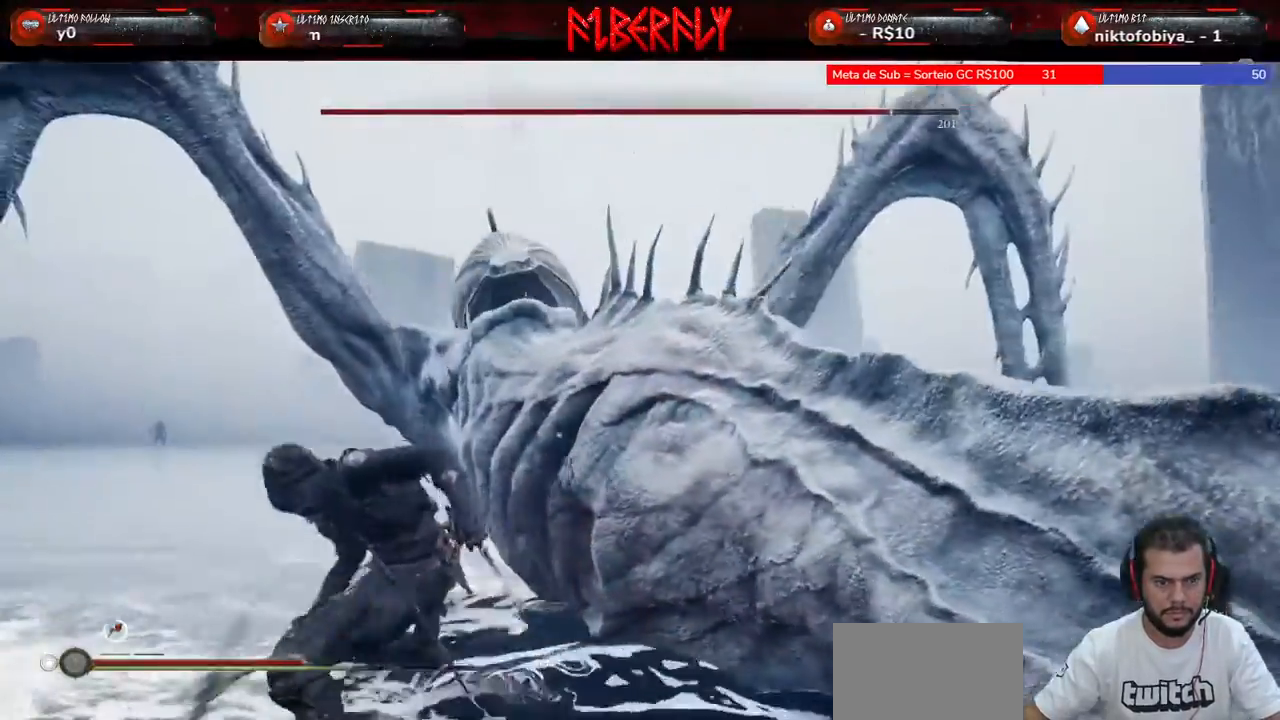
{"keys": [], "mouse": [], "mouse_move": "still", "events": [[33, "mouse_left", "down"], [133, "mouse_left", "up"], [233, "mouse_left", "down"], [333, "mouse_left", "up"], [400, "mouse_left", "down"], [467, "mouse_left", "up"]]}
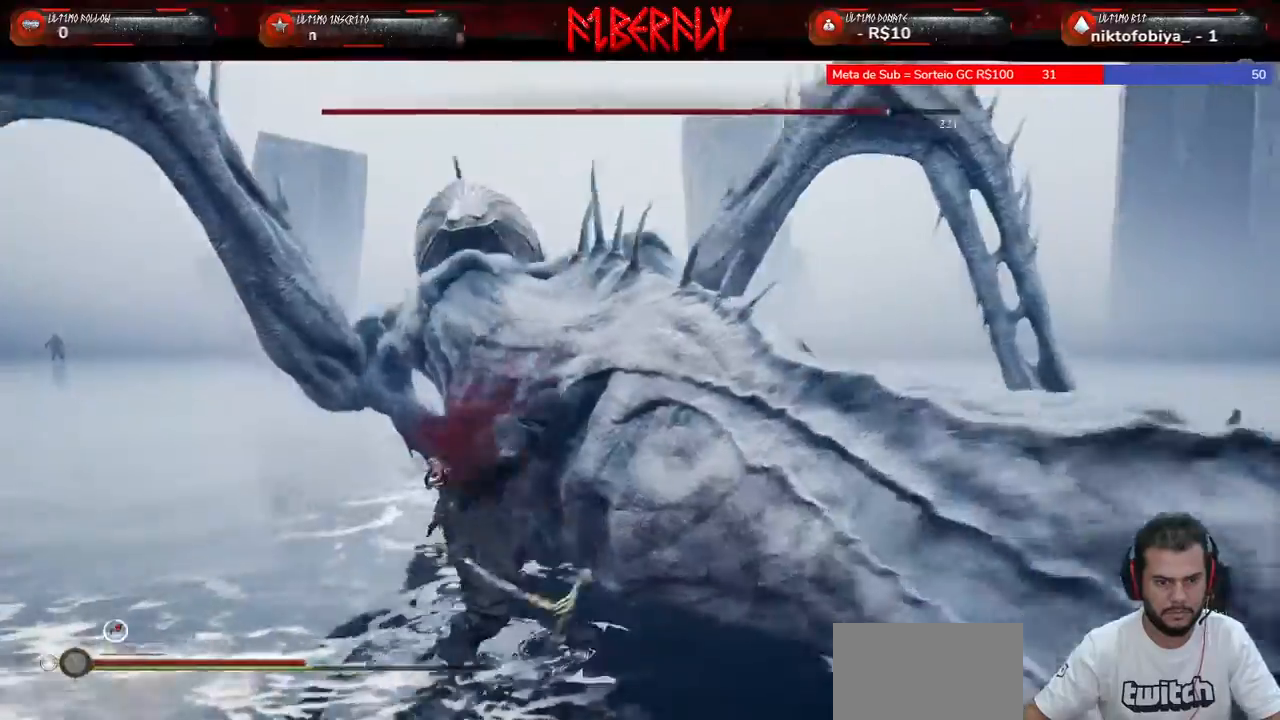
{"keys": [], "mouse": [], "mouse_move": "still", "events": [[67, "mouse_left", "down"], [100, "mouse_left", "up"], [200, "mouse_left", "down"], [300, "mouse_left", "up"], [367, "mouse_left", "down"], [433, "mouse_left", "up"]]}
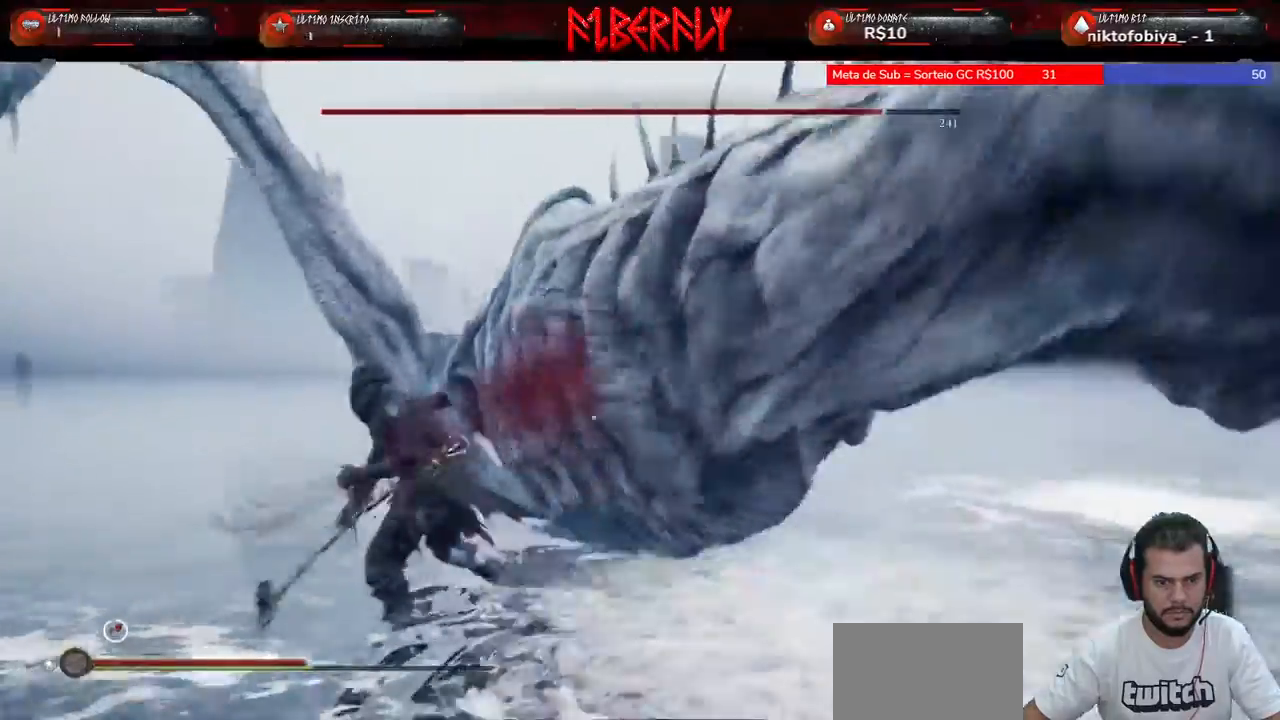
{"keys": [], "mouse": [], "mouse_move": "still", "events": [[67, "mouse_left", "down"], [167, "mouse_left", "up"], [267, "mouse_left", "down"], [300, "mouse_left", "up"], [433, "mouse_left", "down"], [500, "mouse_left", "up"]]}
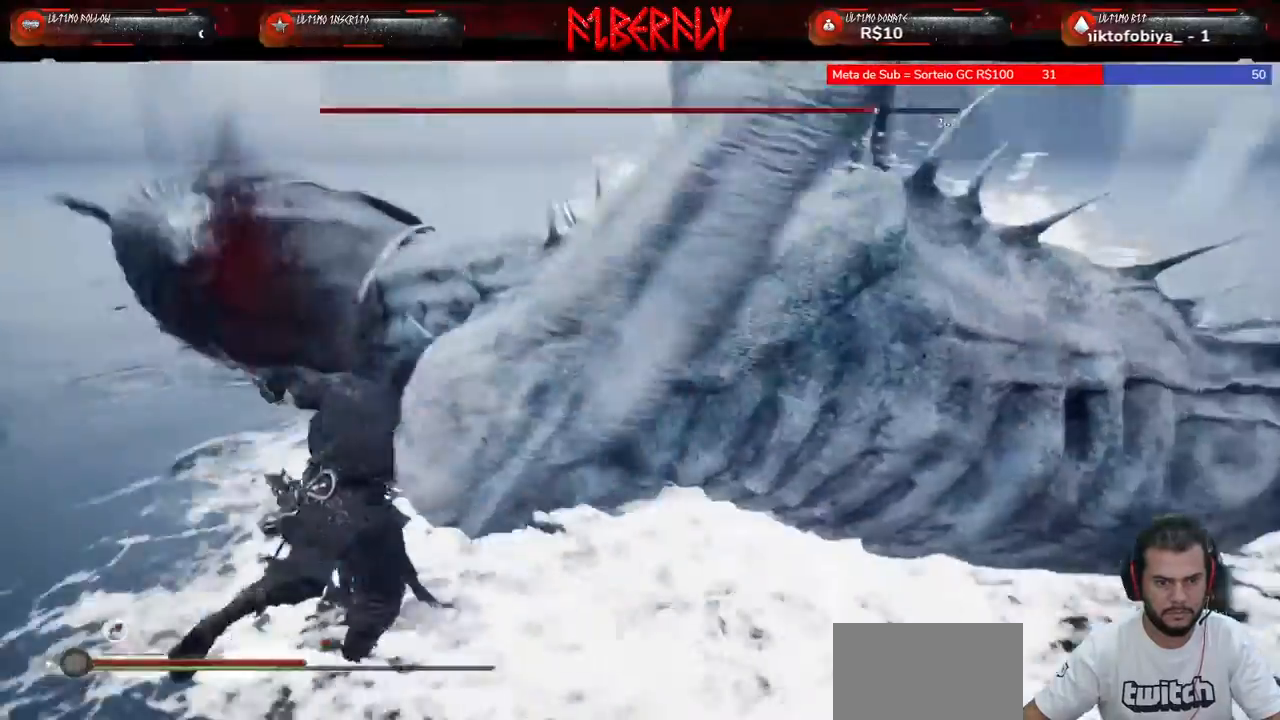
{"keys": [], "mouse": [], "mouse_move": "right", "events": []}
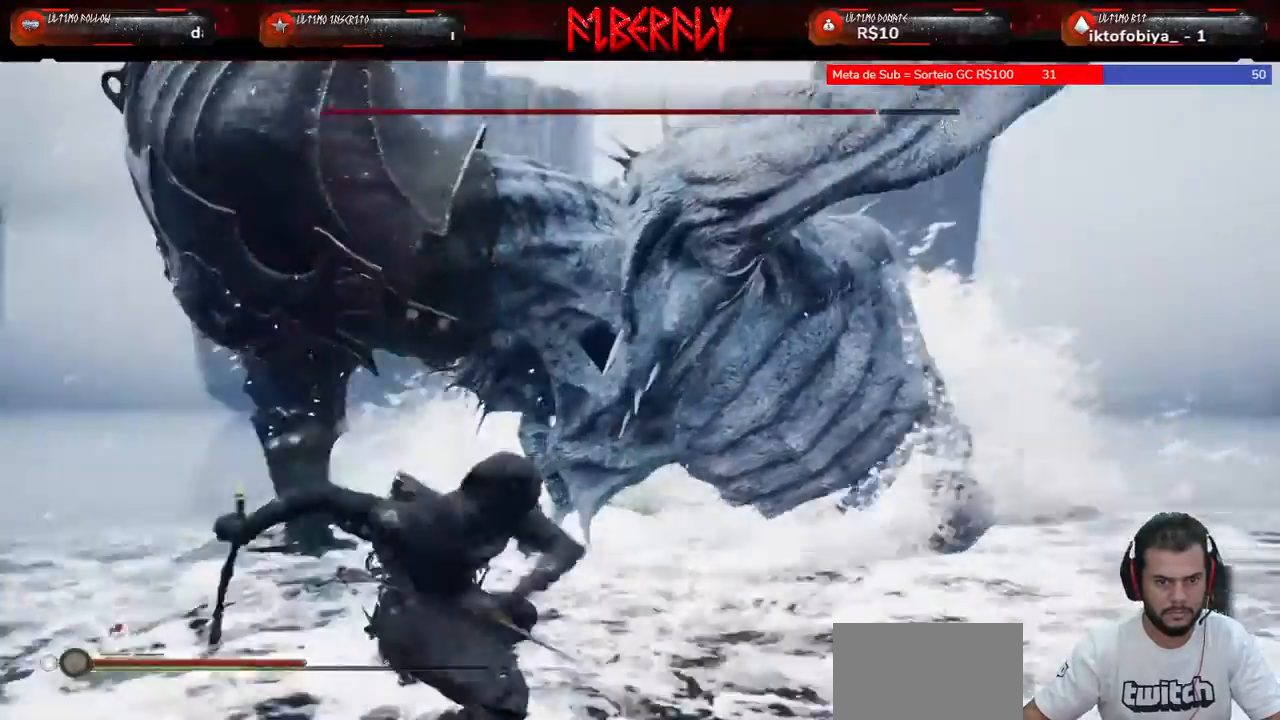
{"keys": [], "mouse": ["left"], "mouse_move": "still", "events": [[67, "mouse_left", "down"], [133, "mouse_left", "up"], [233, "mouse_left", "down"], [333, "mouse_left", "up"], [467, "mouse_left", "down"]]}
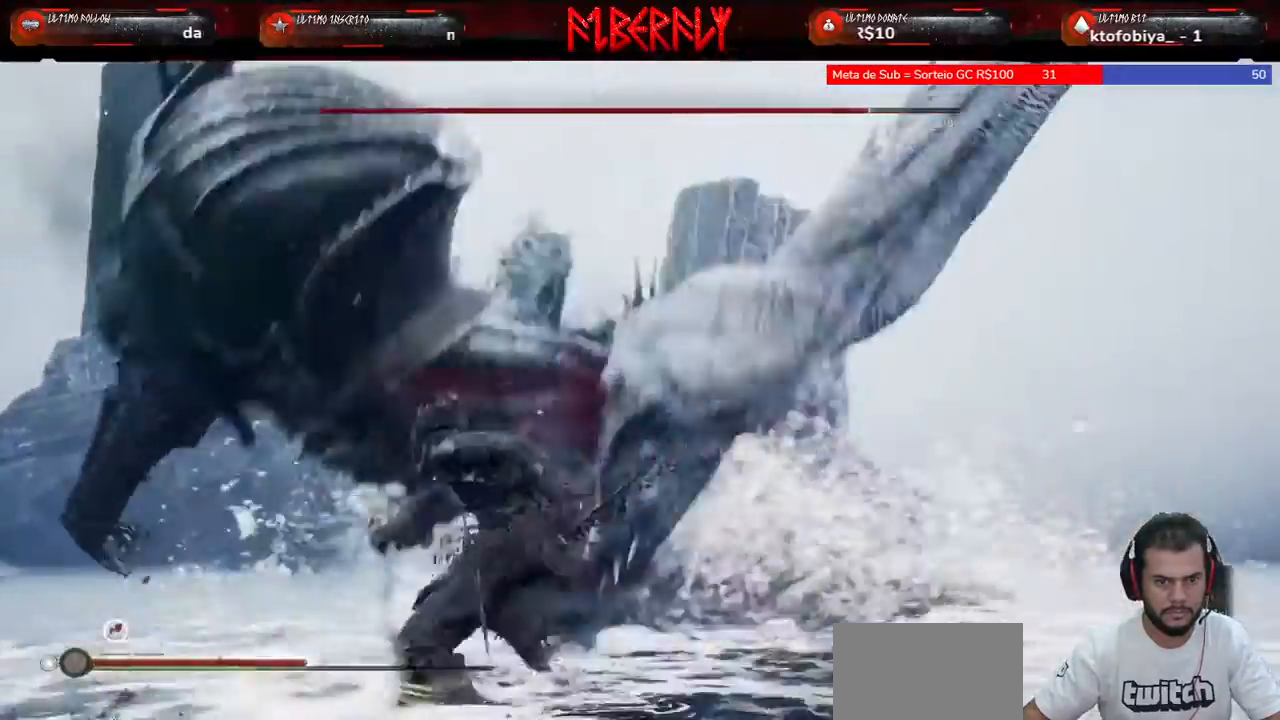
{"keys": ["d"], "mouse": [], "mouse_move": "still", "events": [[67, "mouse_left", "up"], [167, "d", "down"], [167, "mouse_left", "down"], [200, "mouse_left", "up"], [400, "mouse_left", "down"], [500, "mouse_left", "up"]]}
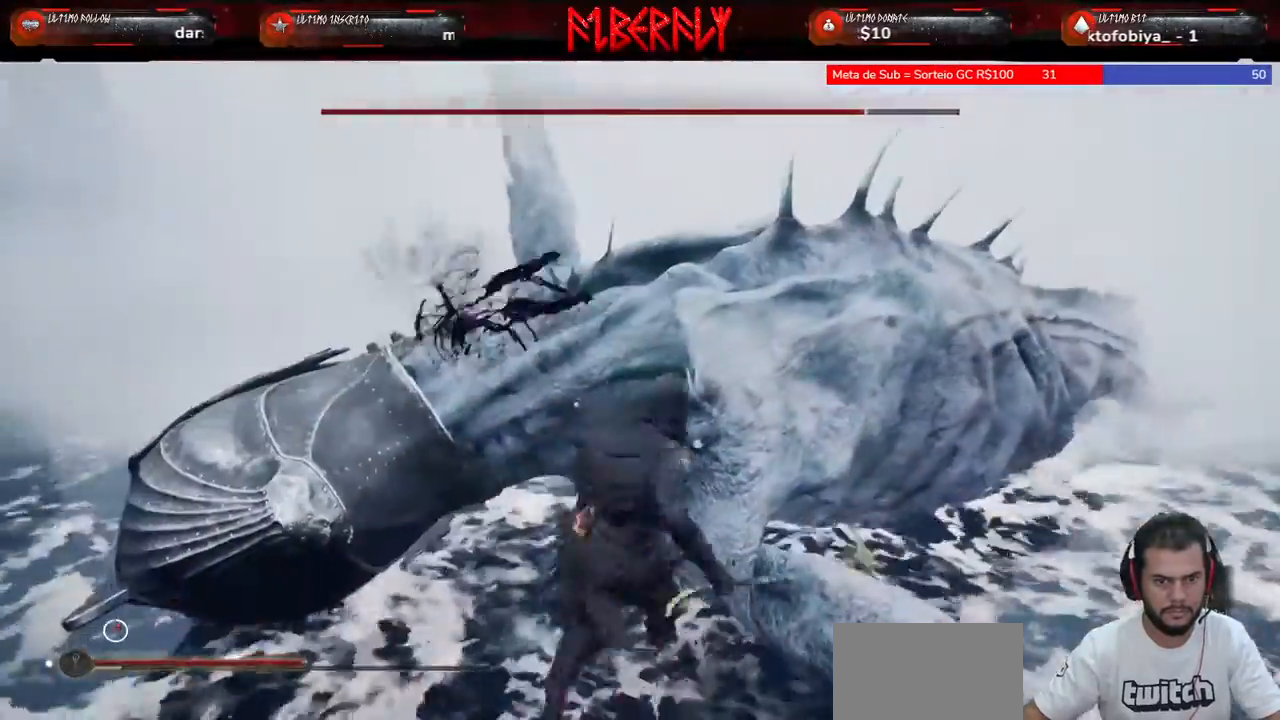
{"keys": [], "mouse": [], "mouse_move": "still", "events": [[33, "d", "up"], [267, "mouse_left", "down"], [367, "mouse_left", "up"], [467, "mouse_left", "down"], [500, "mouse_left", "up"]]}
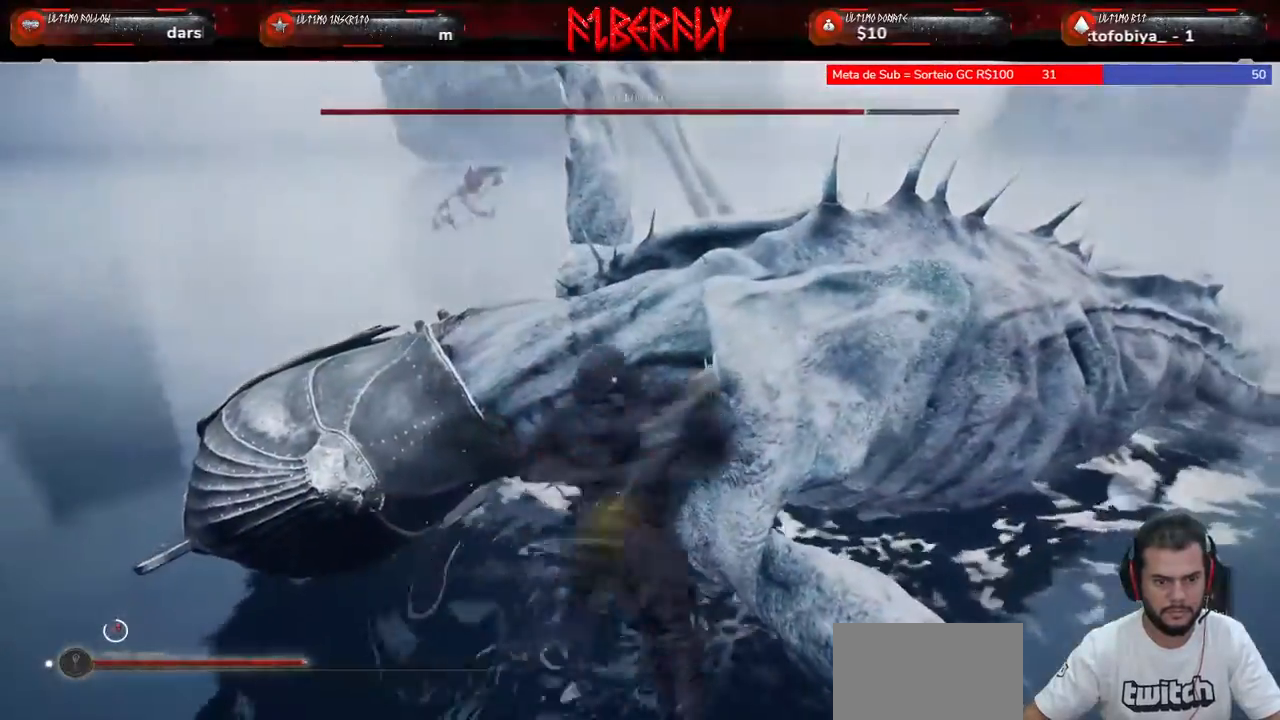
{"keys": [], "mouse": ["left"], "mouse_move": "still", "events": [[200, "mouse_left", "down"], [300, "mouse_left", "up"], [433, "mouse_left", "down"]]}
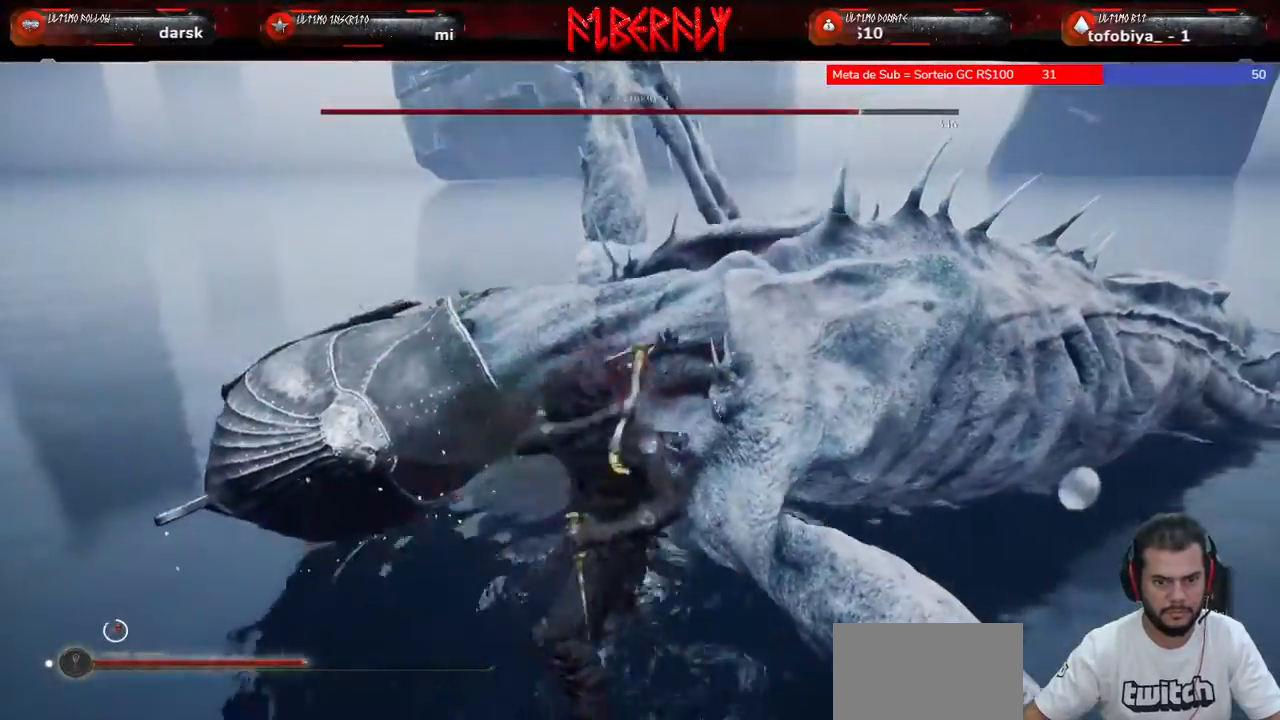
{"keys": ["s"], "mouse": [], "mouse_move": "still", "events": [[33, "mouse_left", "up"], [300, "s", "down"]]}
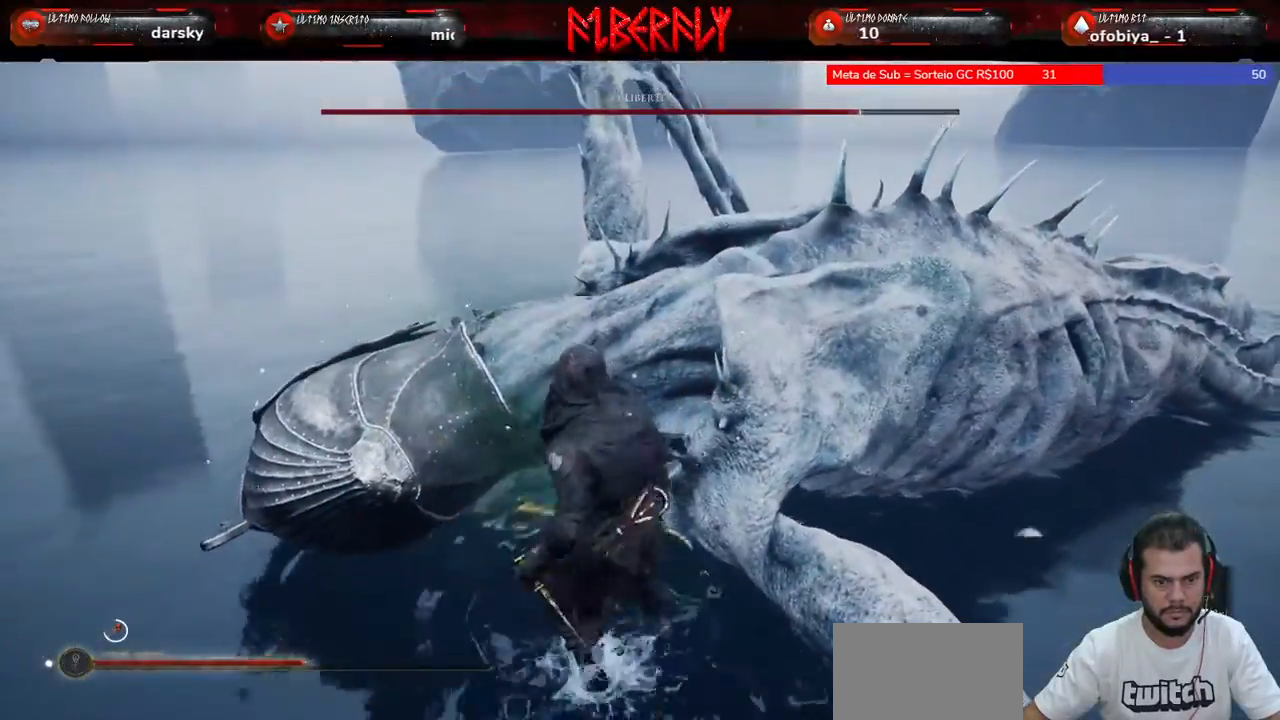
{"keys": ["s"], "mouse": [], "mouse_move": "still", "events": []}
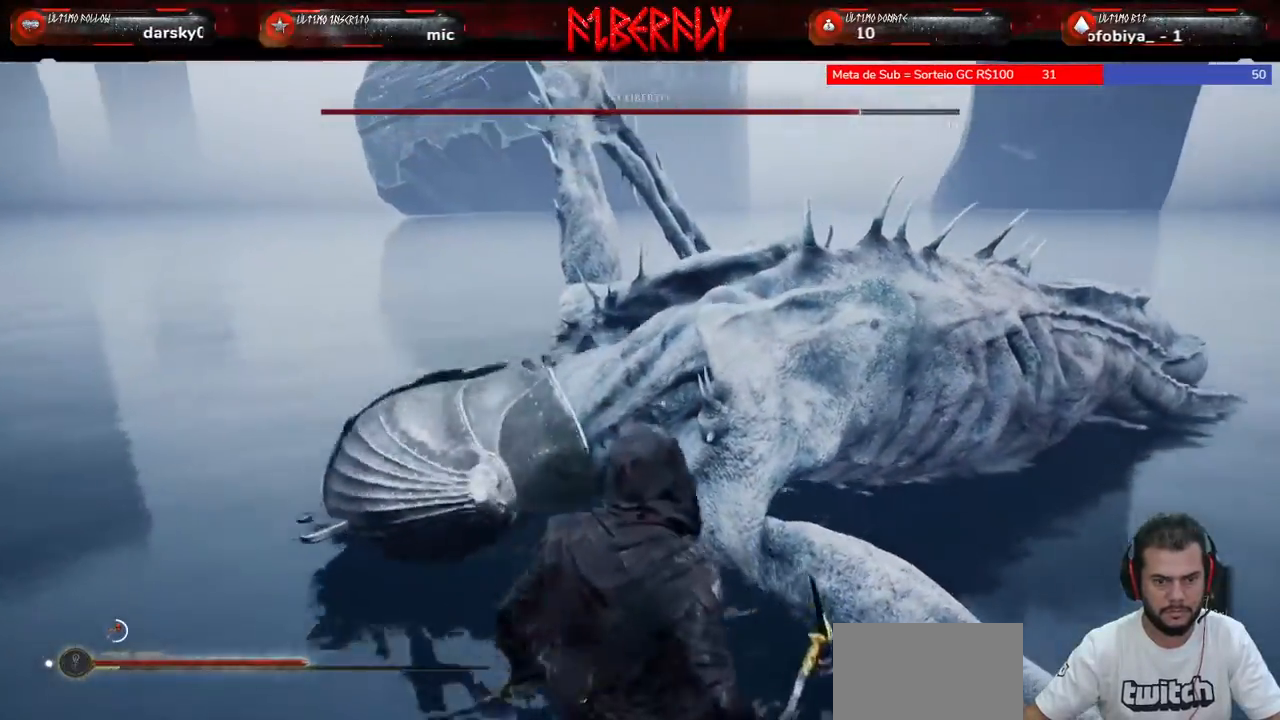
{"keys": ["d"], "mouse": [], "mouse_move": "still", "events": [[433, "d", "down"], [433, "s", "up"]]}
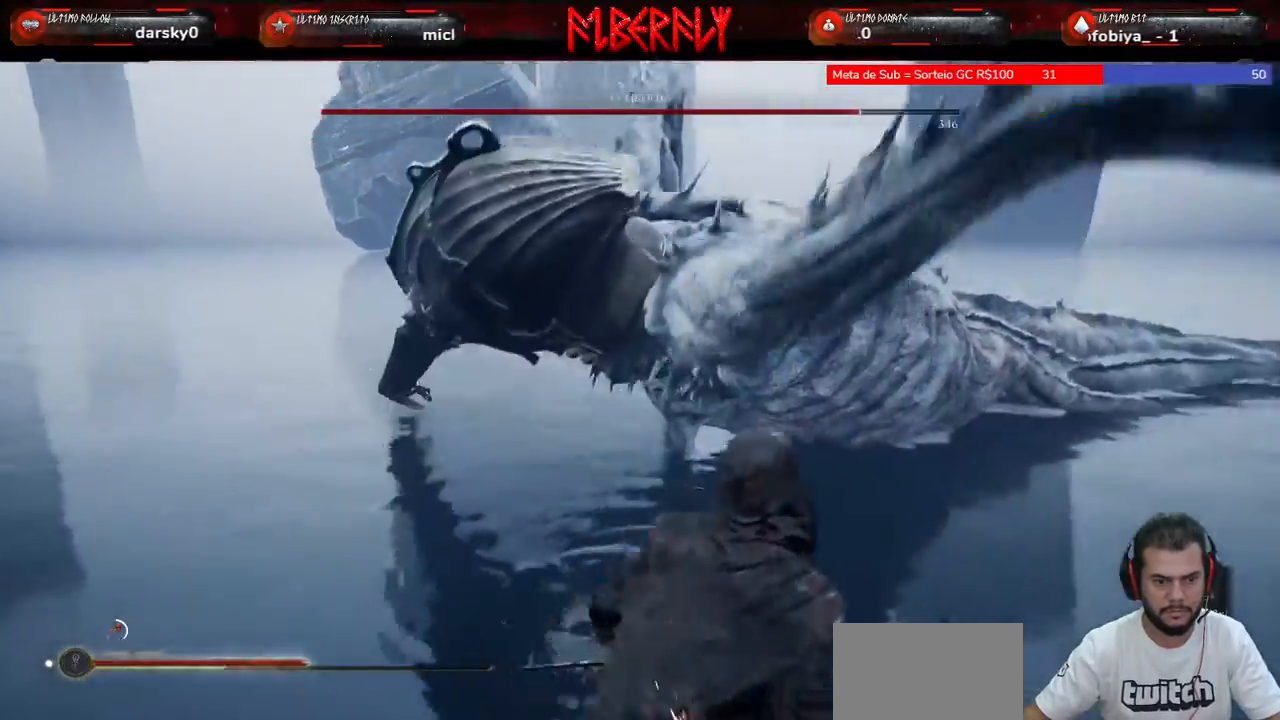
{"keys": [], "mouse": [], "mouse_move": "still", "events": [[67, "w", "down"], [167, "d", "up"], [333, "mouse_left", "down"], [500, "mouse_left", "up"], [500, "w", "up"]]}
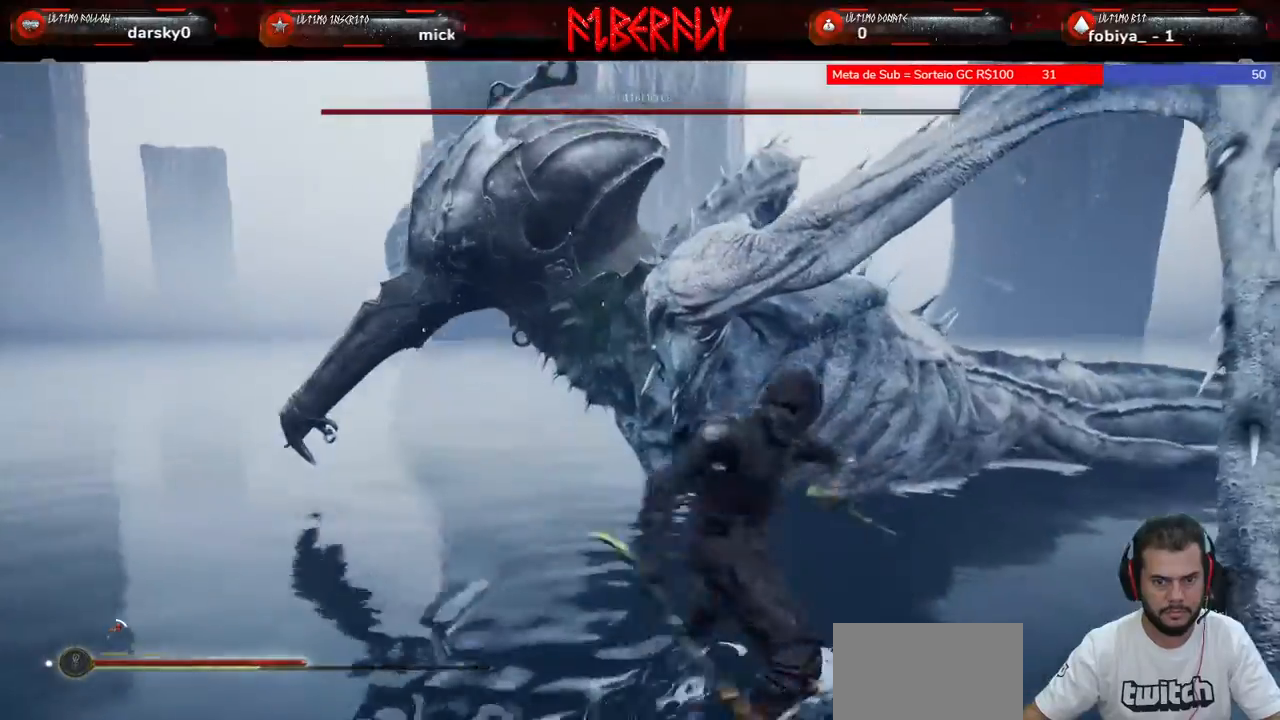
{"keys": [], "mouse": ["left"], "mouse_move": "still", "events": [[333, "mouse_left", "down"], [400, "mouse_left", "up"], [500, "mouse_left", "down"]]}
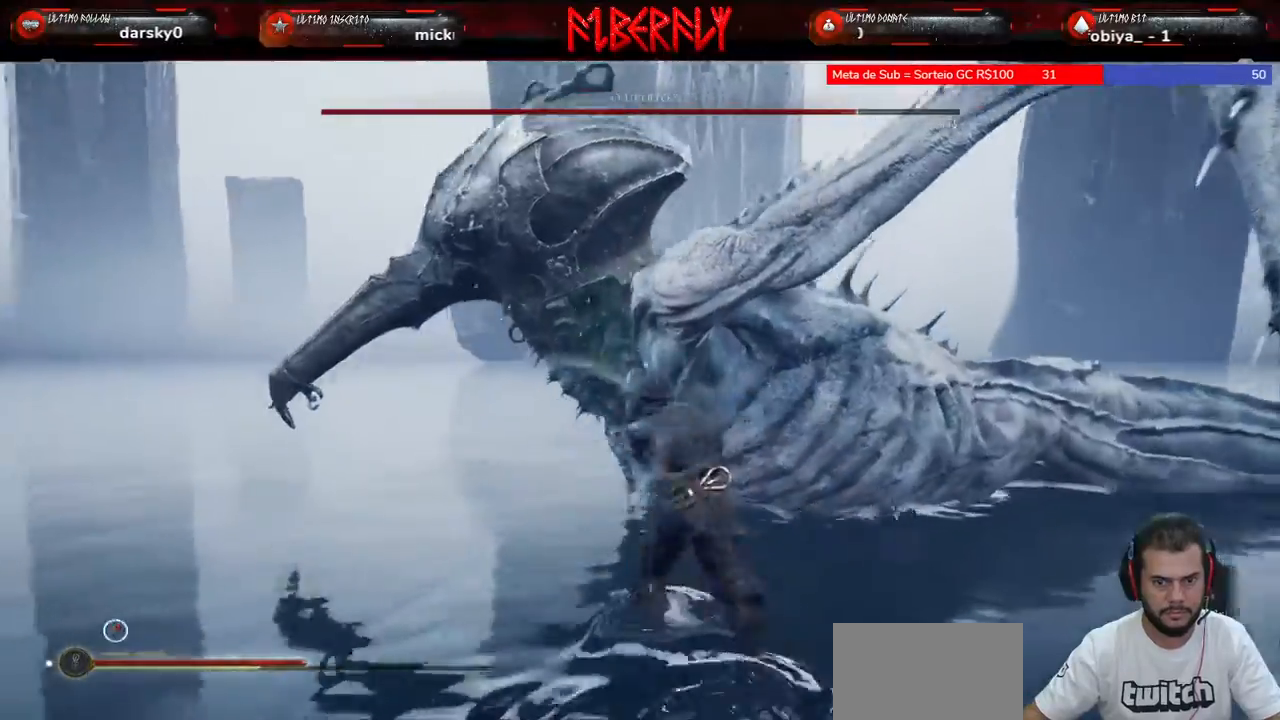
{"keys": [], "mouse": [], "mouse_move": "still", "events": [[100, "mouse_left", "up"], [200, "mouse_left", "down"], [300, "mouse_left", "up"], [367, "mouse_left", "down"], [467, "mouse_left", "up"]]}
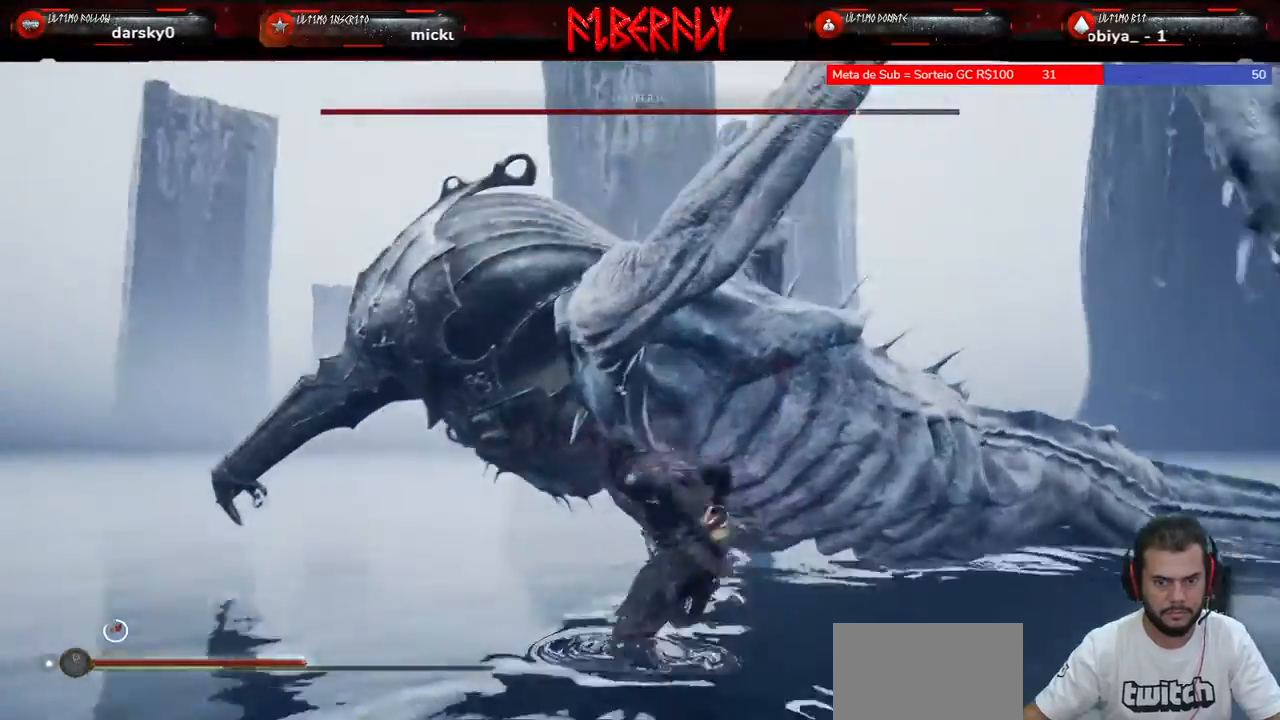
{"keys": [], "mouse": [], "mouse_move": "still", "events": [[67, "mouse_left", "down"], [100, "mouse_left", "up"], [267, "mouse_left", "down"], [300, "mouse_left", "up"], [400, "mouse_left", "down"], [500, "mouse_left", "up"]]}
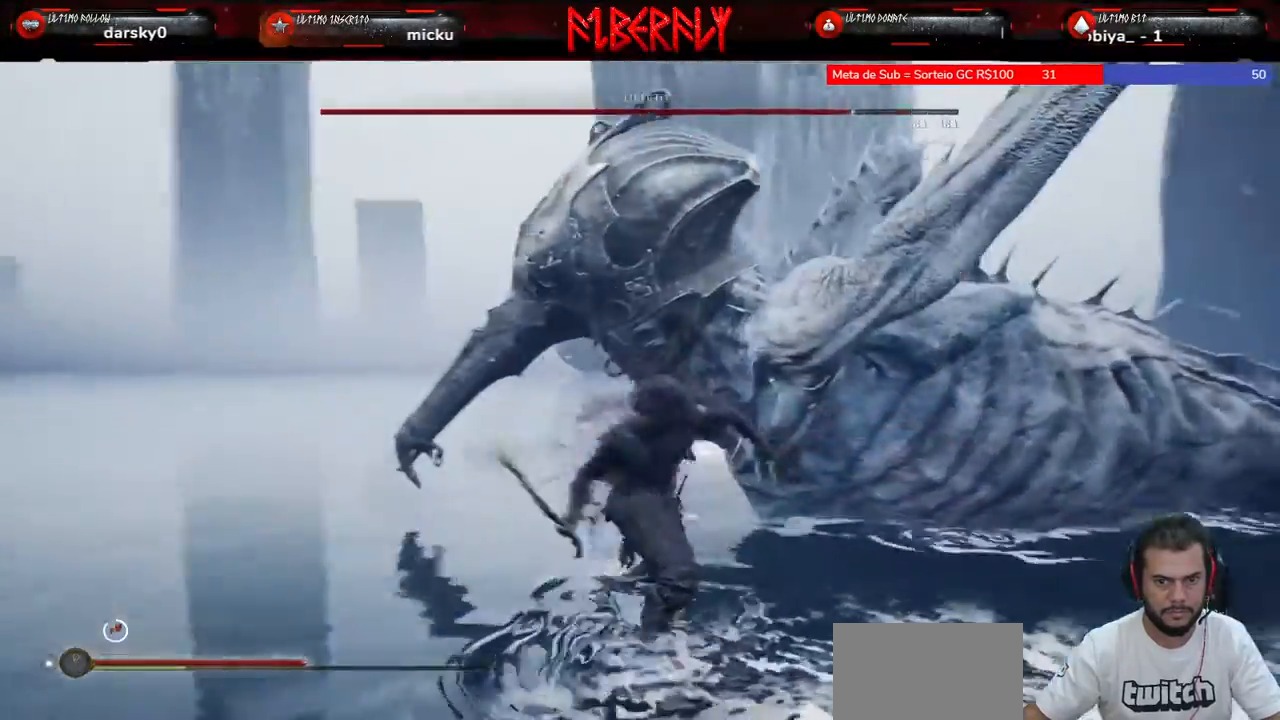
{"keys": [], "mouse": [], "mouse_move": "still", "events": [[67, "mouse_left", "down"], [133, "mouse_left", "up"], [233, "mouse_left", "down"], [333, "mouse_left", "up"], [400, "mouse_left", "down"], [500, "mouse_left", "up"]]}
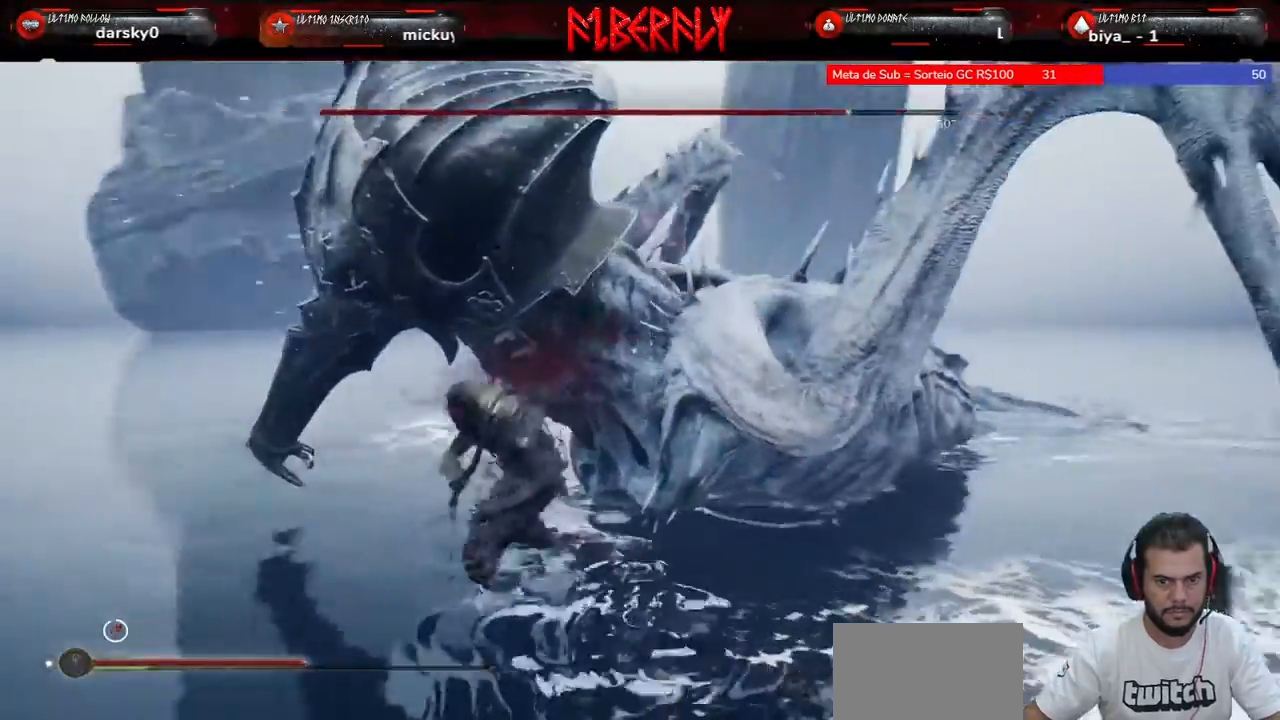
{"keys": [], "mouse": [], "mouse_move": "still", "events": [[100, "mouse_left", "down"], [133, "mouse_left", "up"], [233, "mouse_left", "down"], [333, "mouse_left", "up"]]}
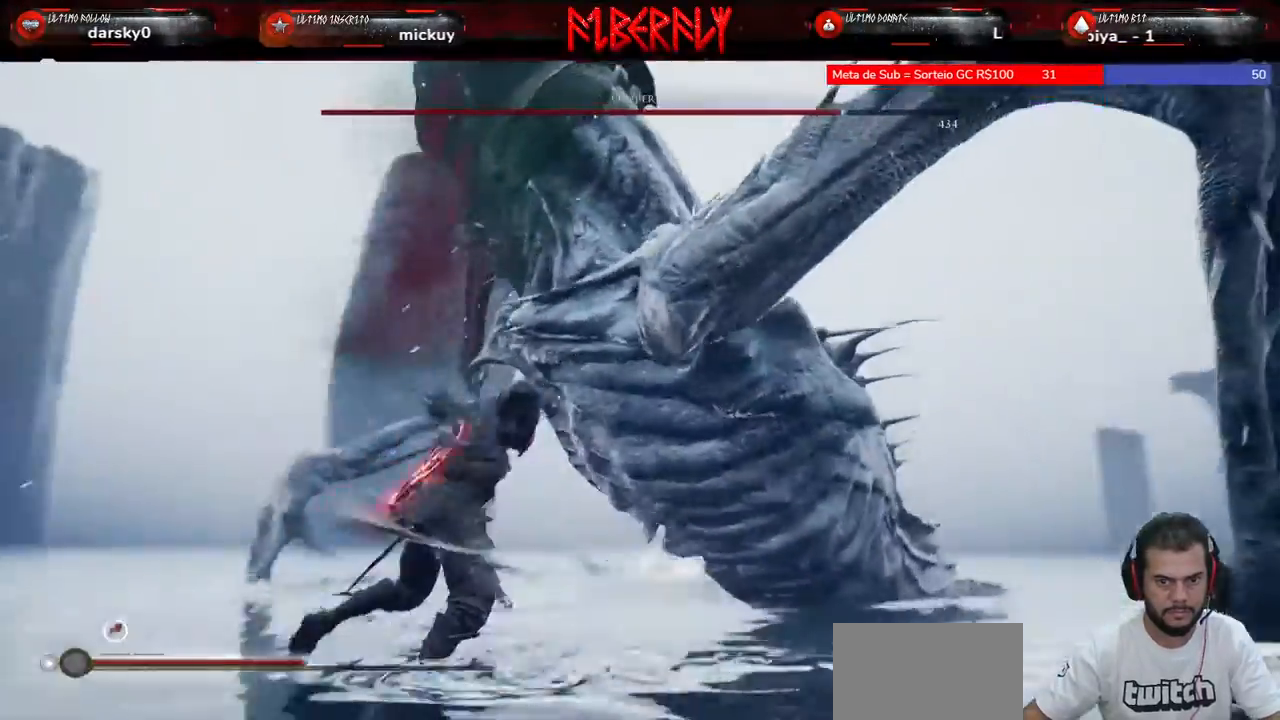
{"keys": ["s", "space"], "mouse": [], "mouse_move": "left", "events": [[33, "s", "down"], [67, "space", "down"], [167, "space", "up"], [267, "space", "down"], [333, "space", "up"], [400, "space", "down"]]}
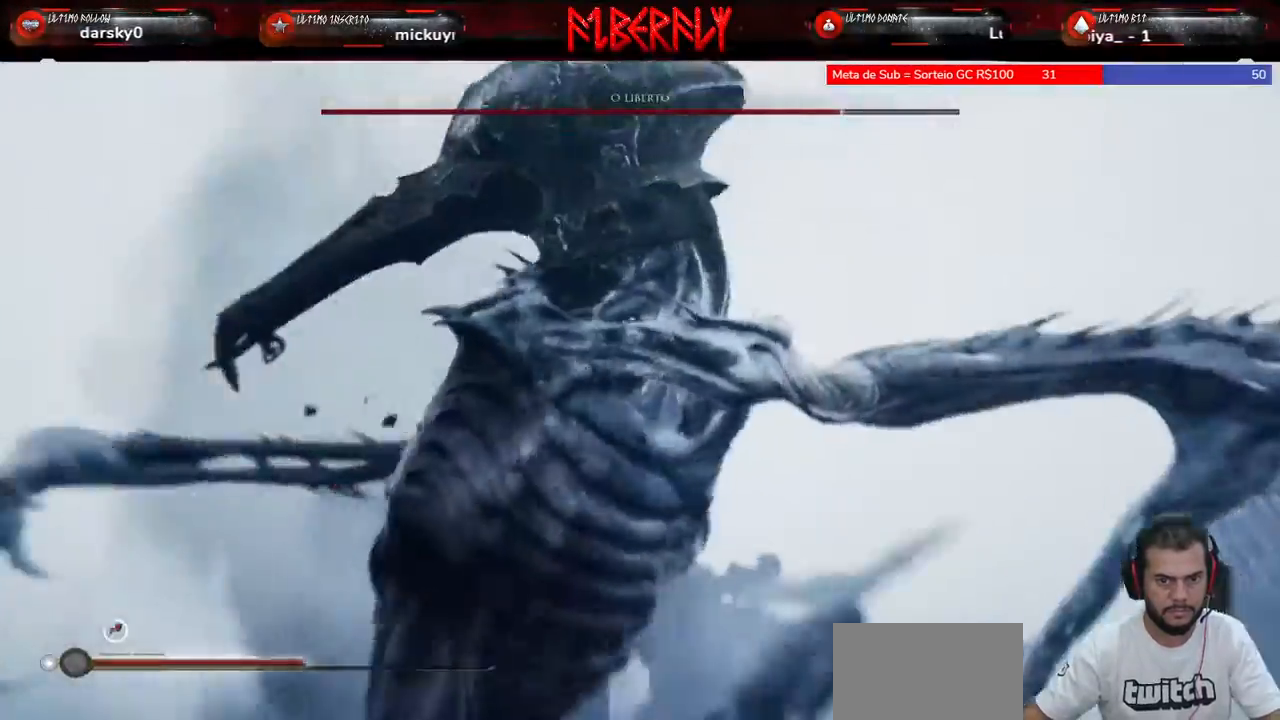
{"keys": ["ctrl", "s"], "mouse": [], "mouse_move": "still", "events": [[33, "space", "up"], [333, "ctrl", "down"]]}